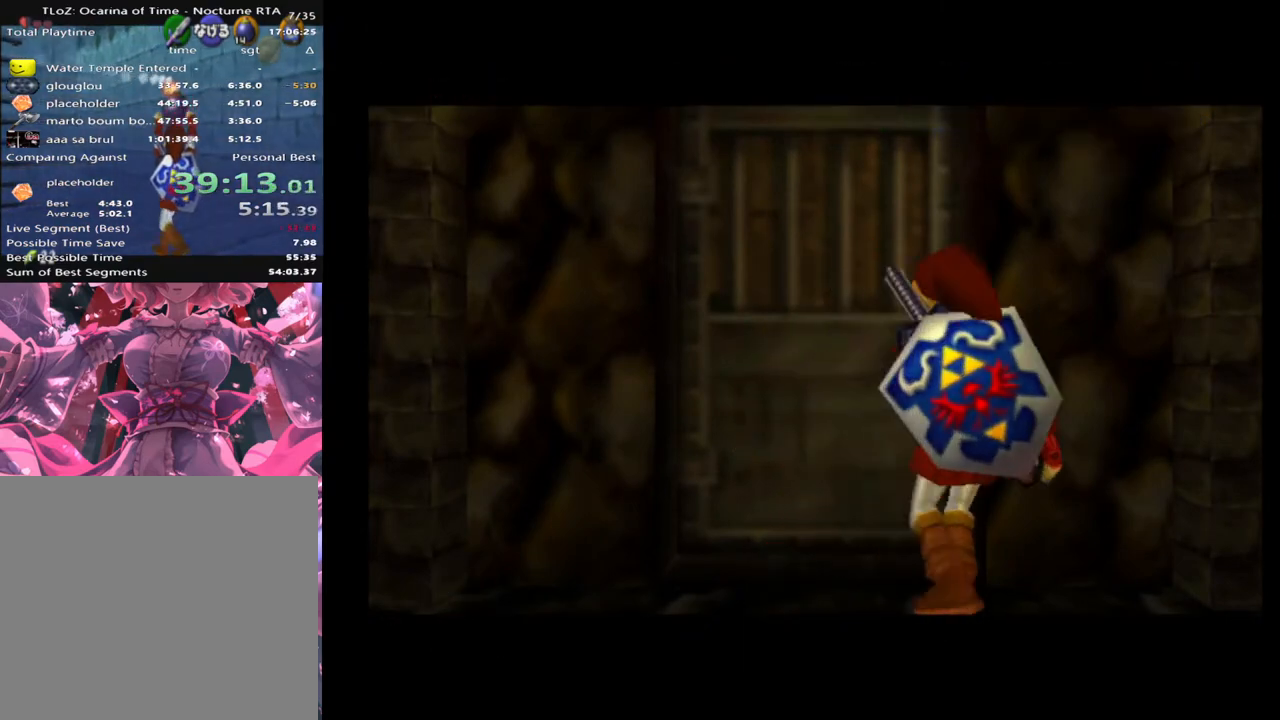
Gameplay with a controller (Xbox layout); each line is a JSON object with the inputs held at the frame after it. "events" lists button and stick changes between this image and that frame as [ms after this image, input, new state], when the widget could be followed in between. Not read: L1 L3 R1 R3 right_stick.
{"buttons": [], "left_stick": "up", "events": []}
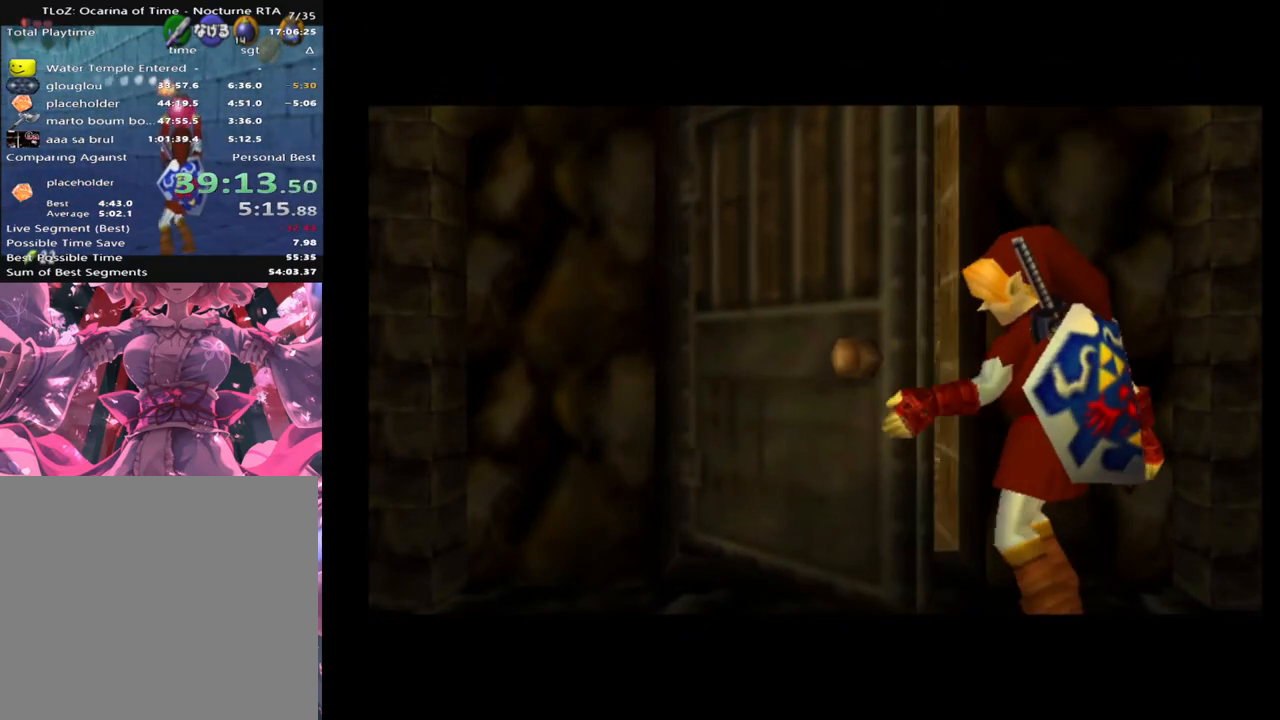
{"buttons": [], "left_stick": "up", "events": []}
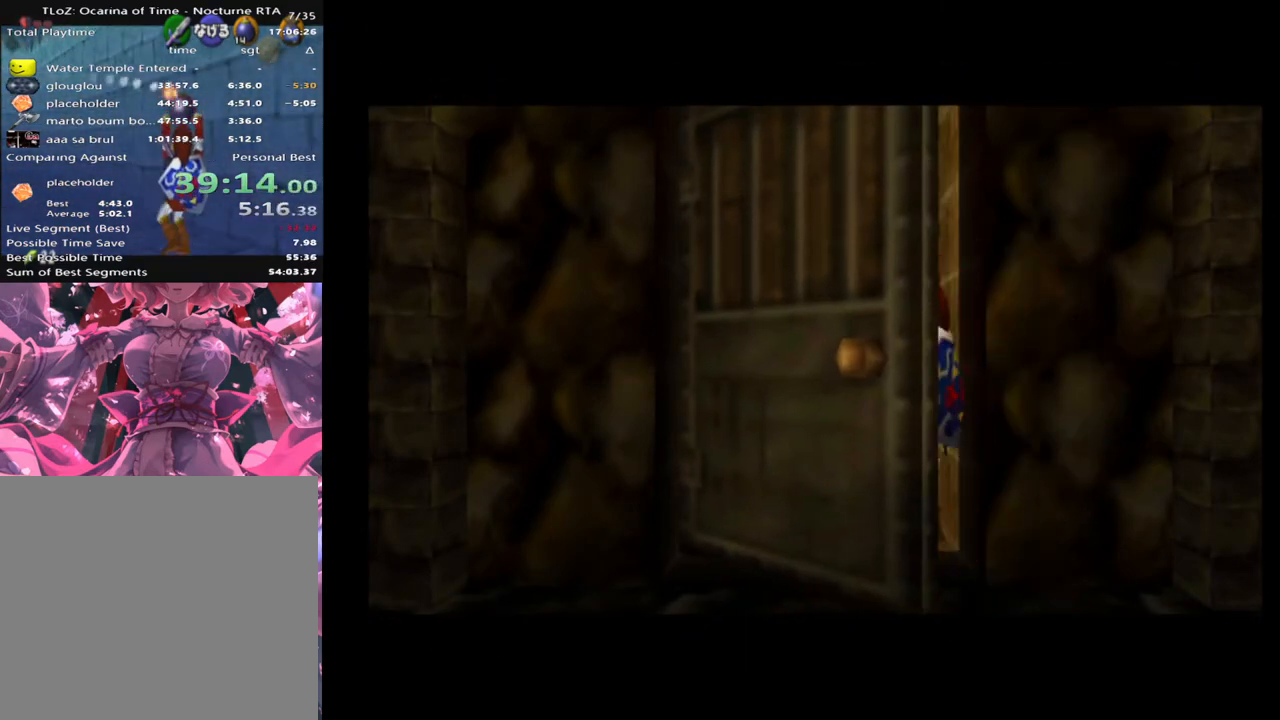
{"buttons": [], "left_stick": "center", "events": [[200, "left_stick", "center"]]}
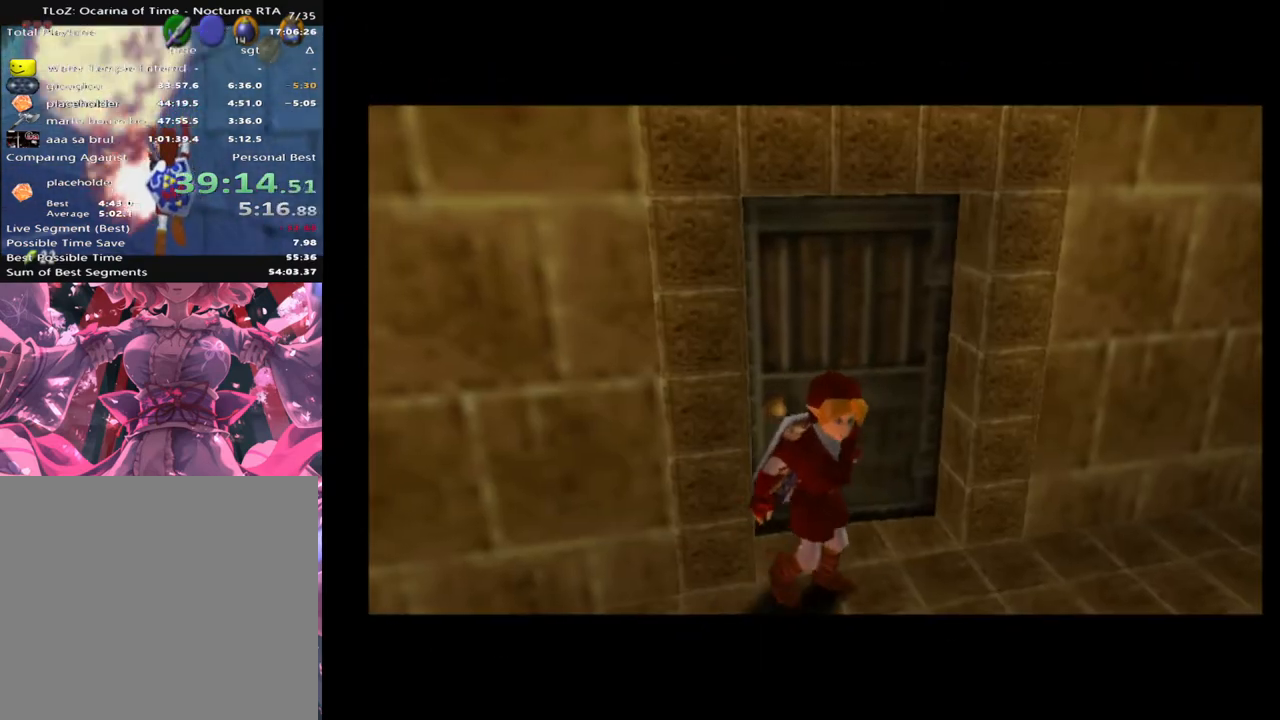
{"buttons": [], "left_stick": "center", "events": []}
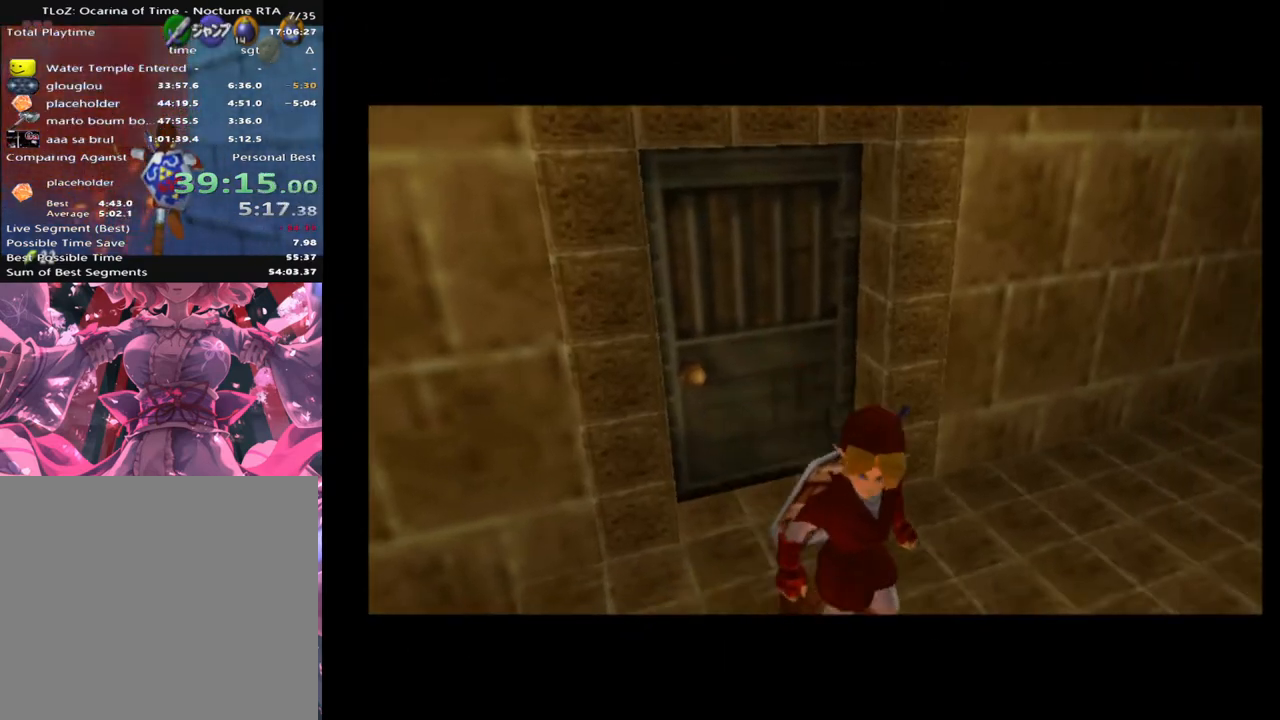
{"buttons": [], "left_stick": "center", "events": []}
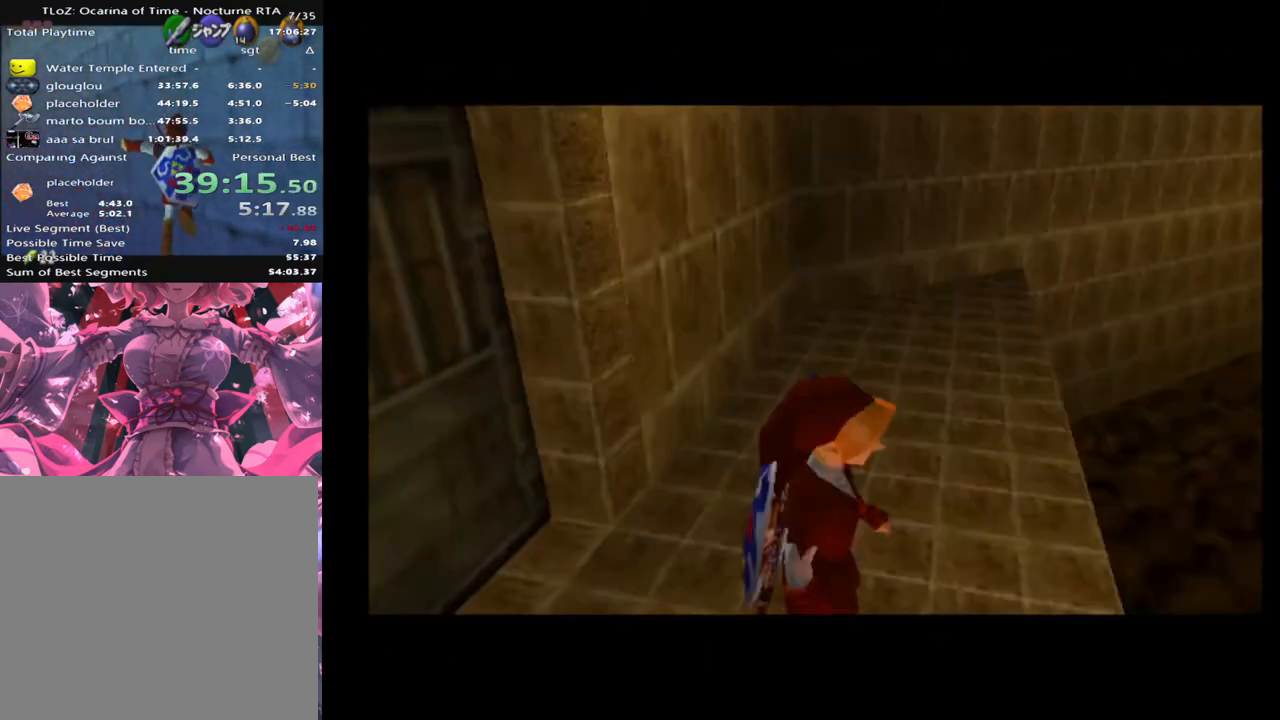
{"buttons": [], "left_stick": "up-right", "events": [[467, "left_stick", "up-right"]]}
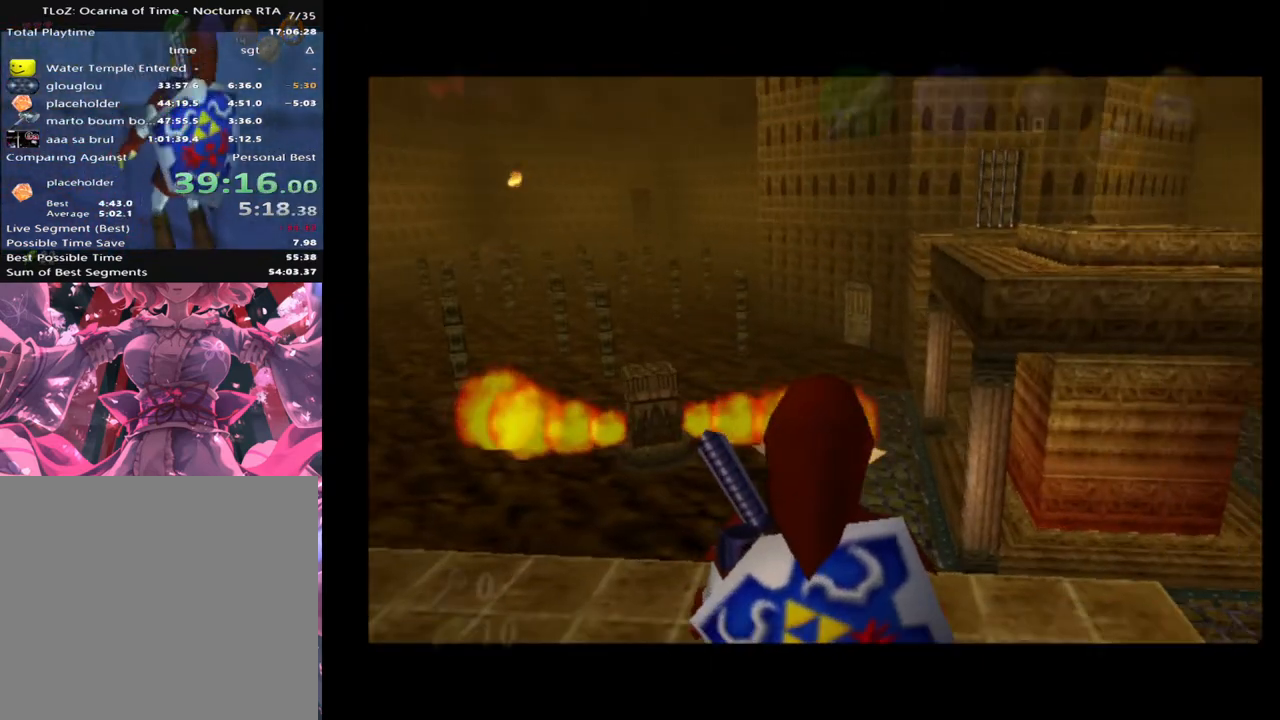
{"buttons": [], "left_stick": "up-right", "events": []}
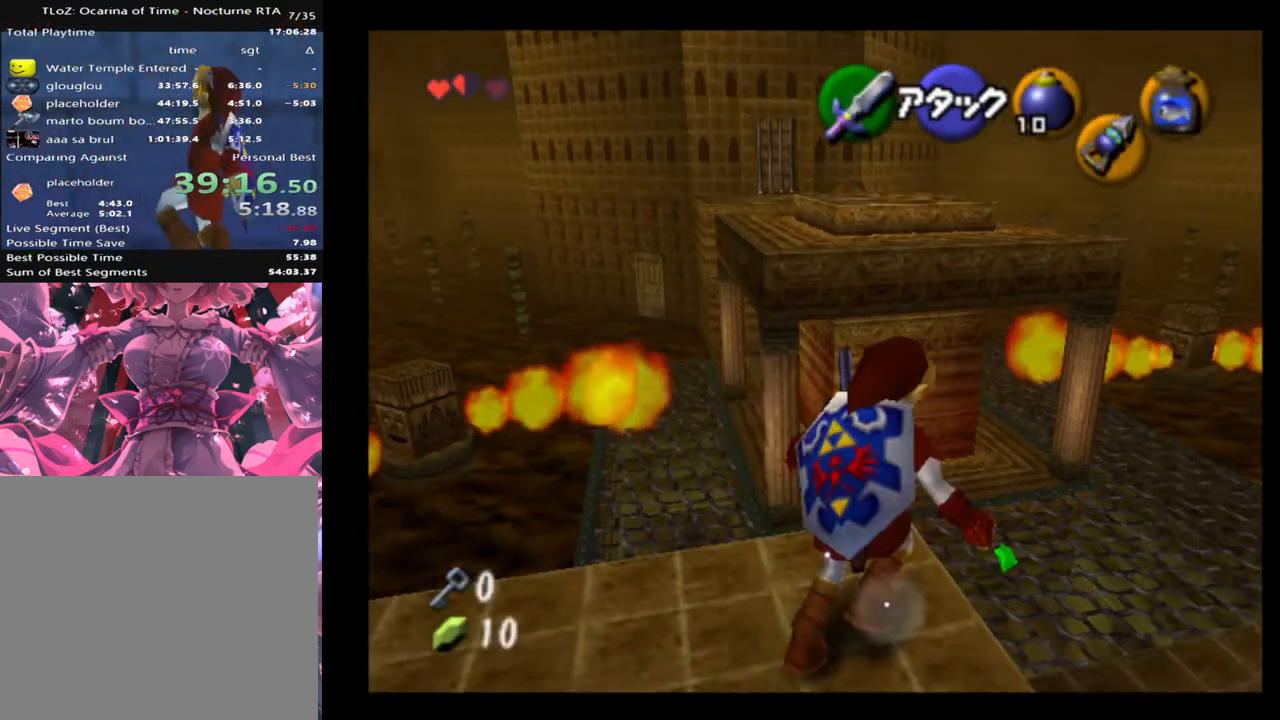
{"buttons": [], "left_stick": "up-right", "events": []}
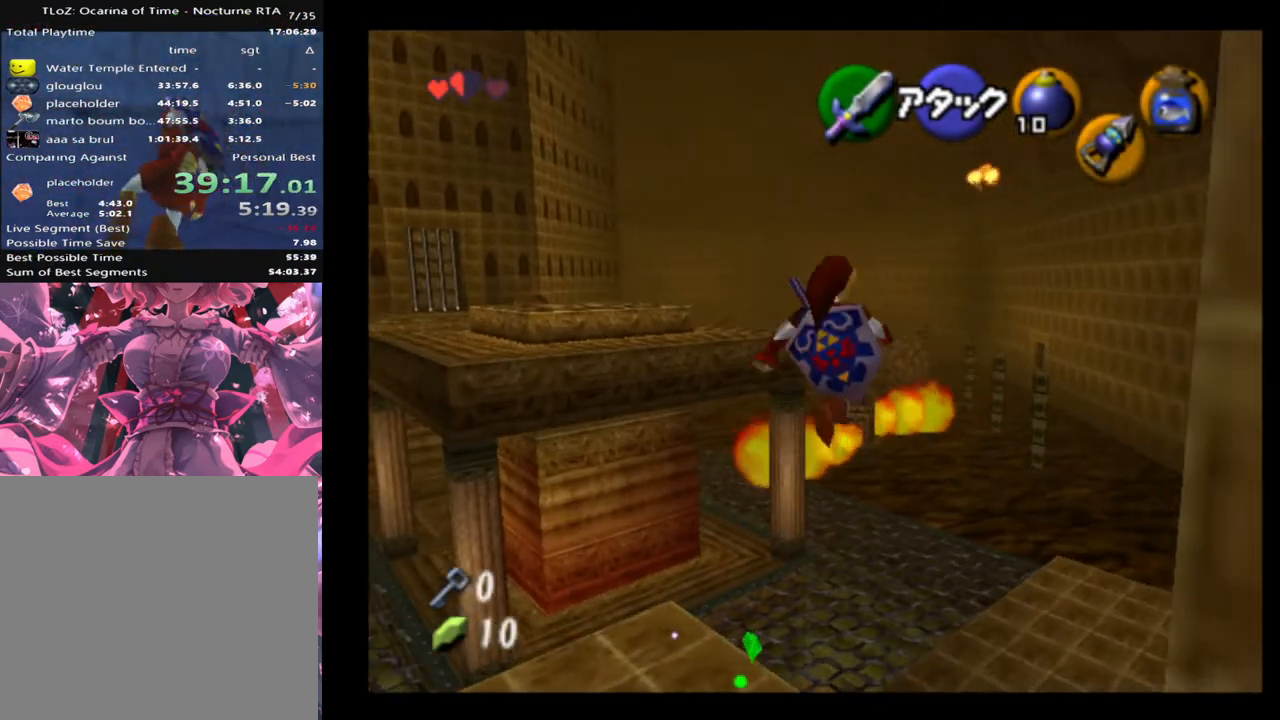
{"buttons": [], "left_stick": "up-right", "events": []}
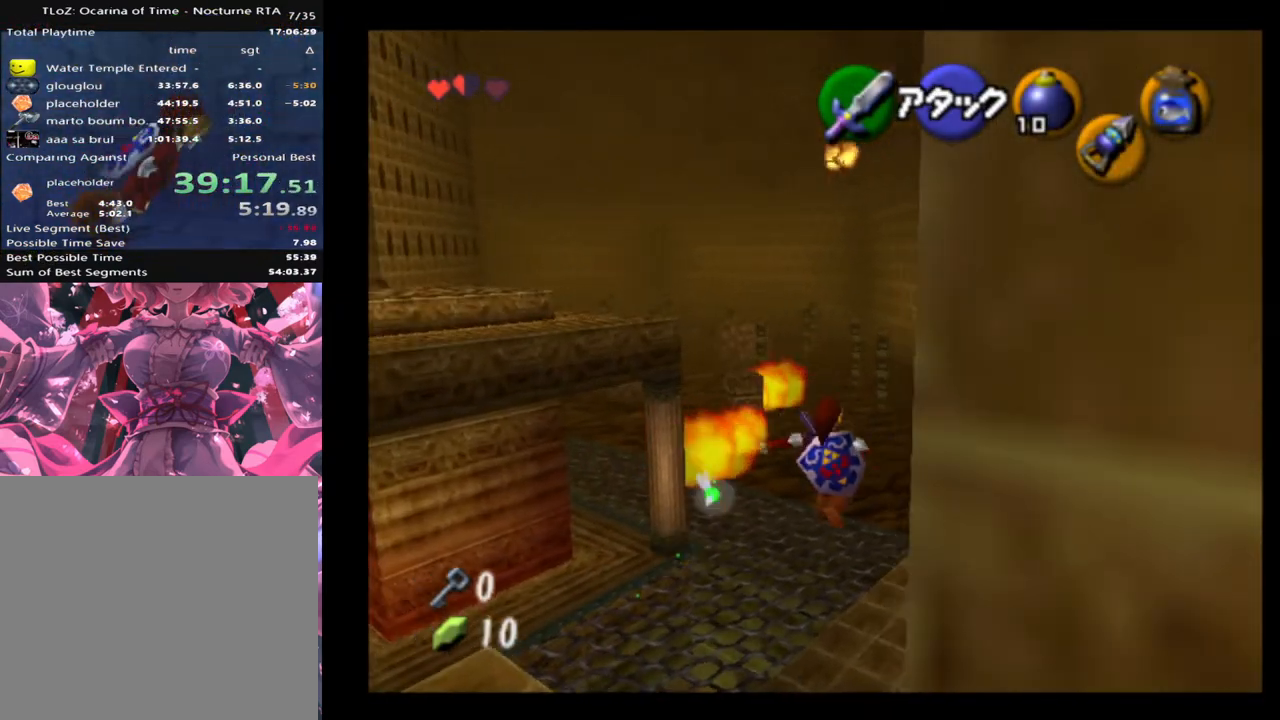
{"buttons": [], "left_stick": "up-right", "events": []}
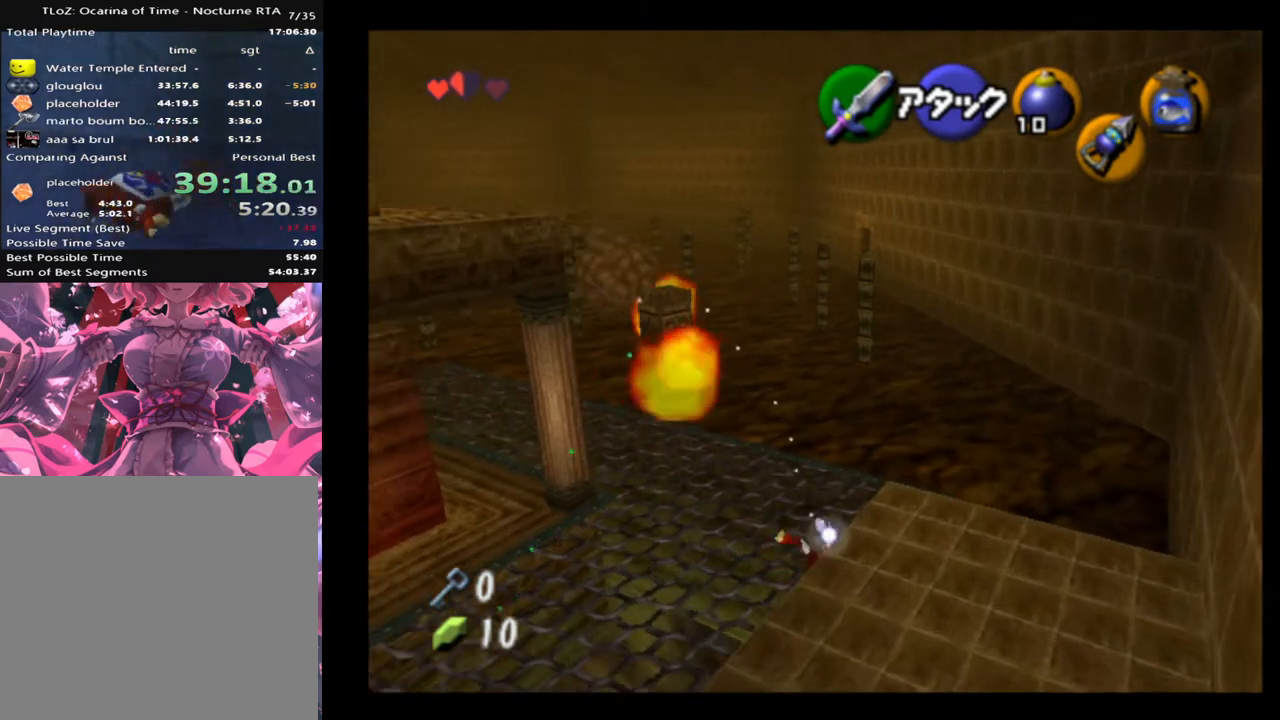
{"buttons": [], "left_stick": "up-right", "events": []}
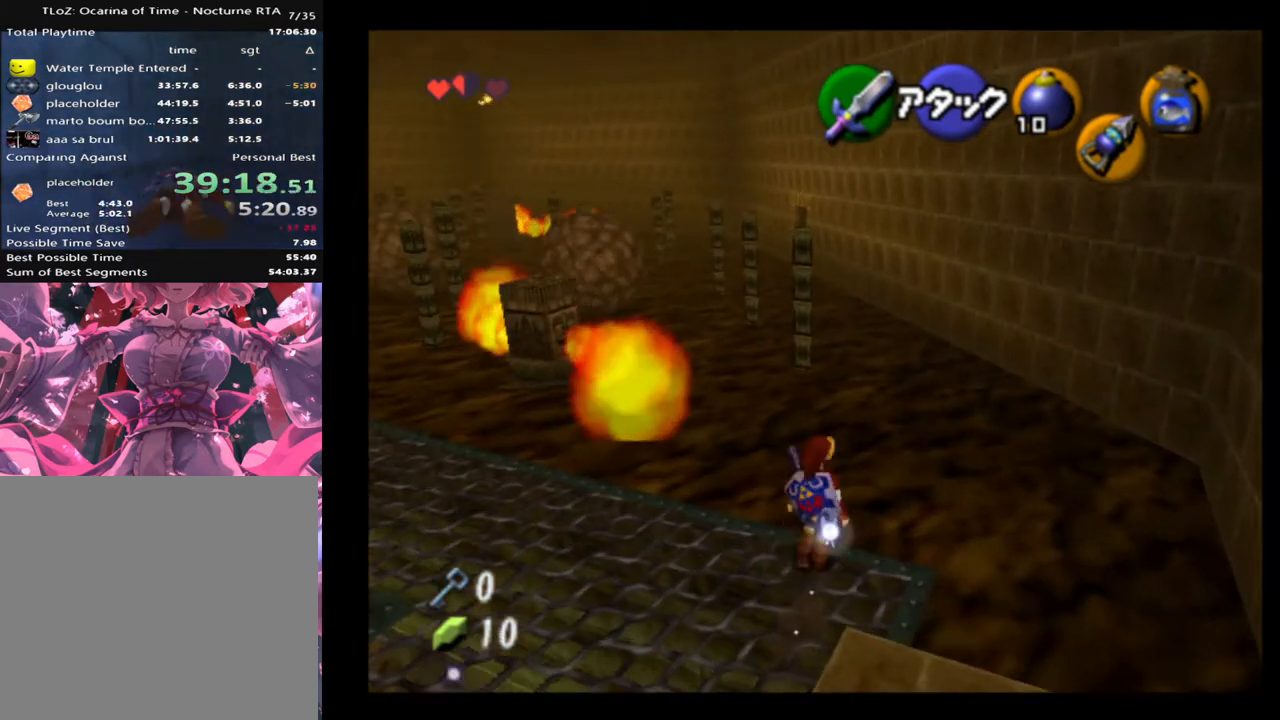
{"buttons": [], "left_stick": "up-right", "events": []}
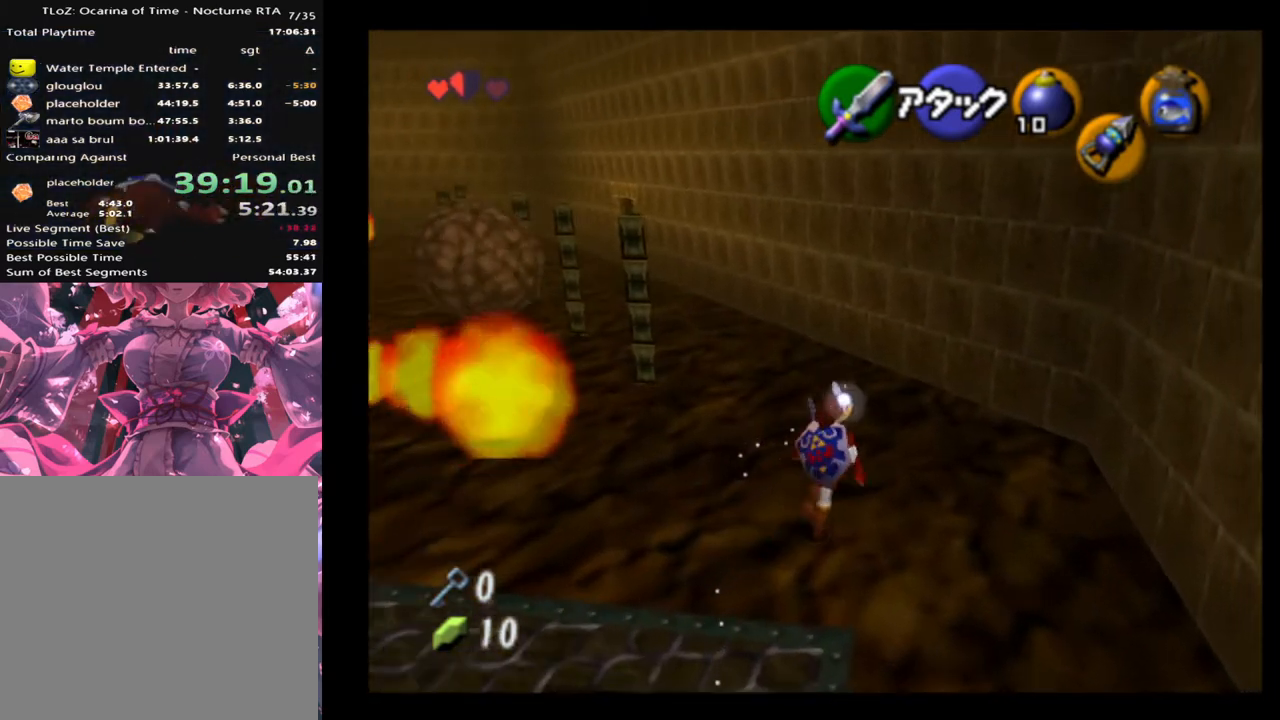
{"buttons": [], "left_stick": "up", "events": [[100, "left_stick", "up"]]}
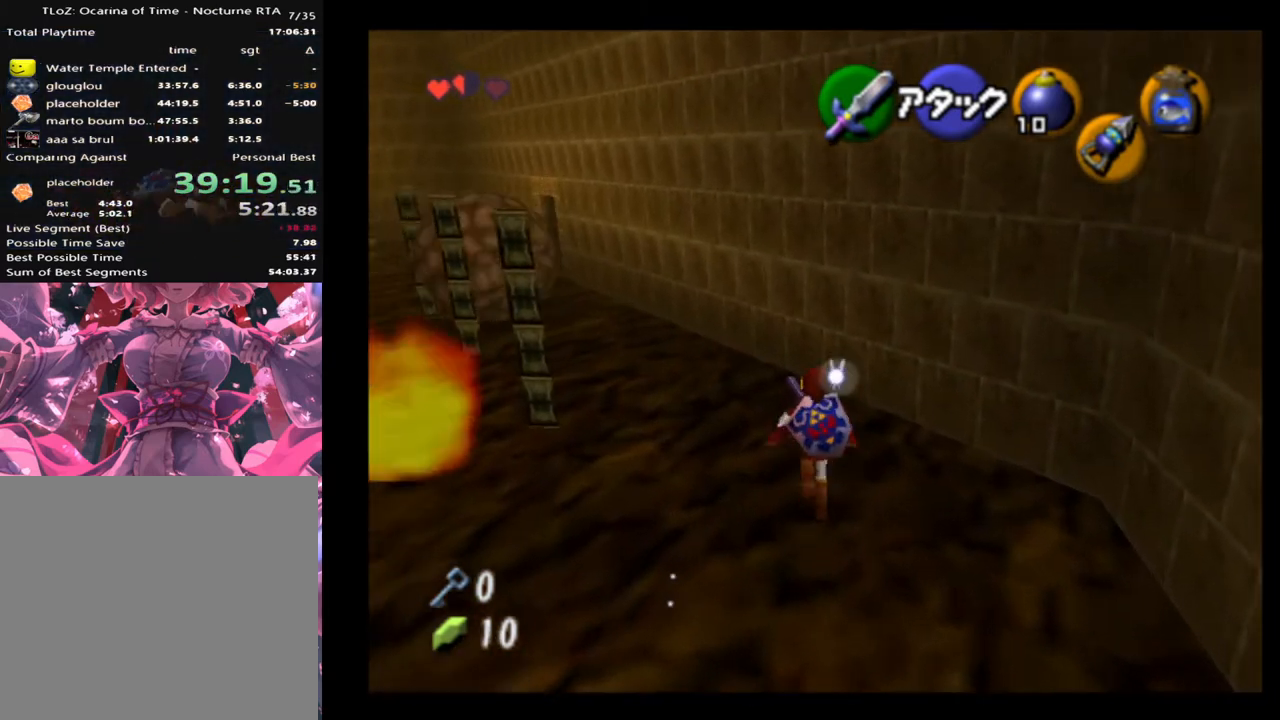
{"buttons": [], "left_stick": "up-right", "events": [[167, "left_stick", "up-right"]]}
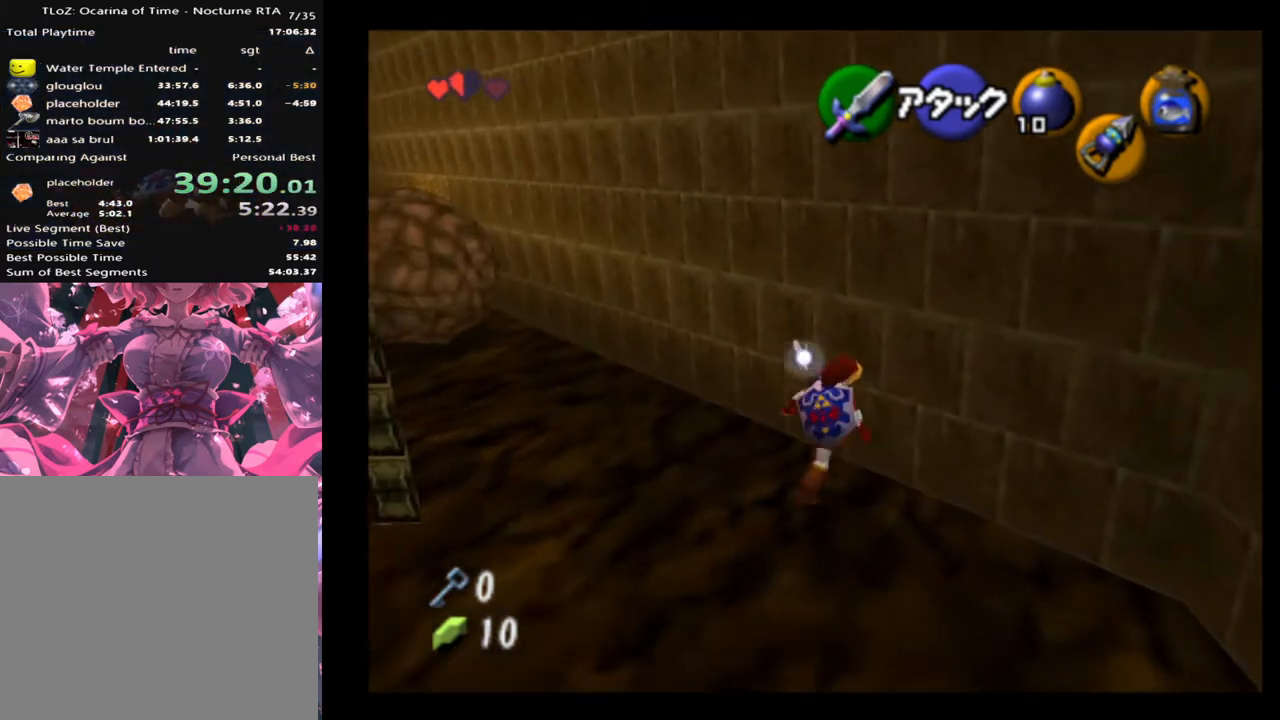
{"buttons": ["L2"], "left_stick": "center", "events": [[67, "L2", "down"], [100, "left_stick", "center"], [200, "L2", "up"], [267, "left_stick", "right"], [400, "L2", "down"], [433, "left_stick", "center"]]}
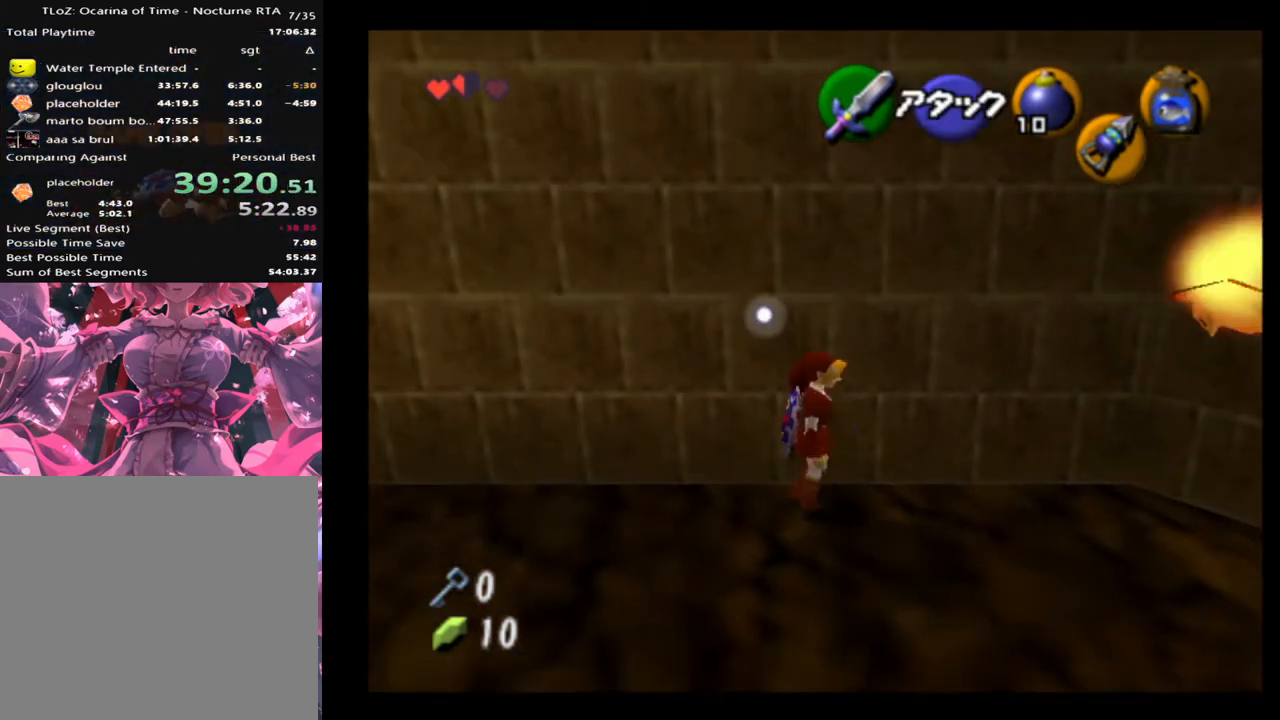
{"buttons": ["L2"], "left_stick": "center", "events": []}
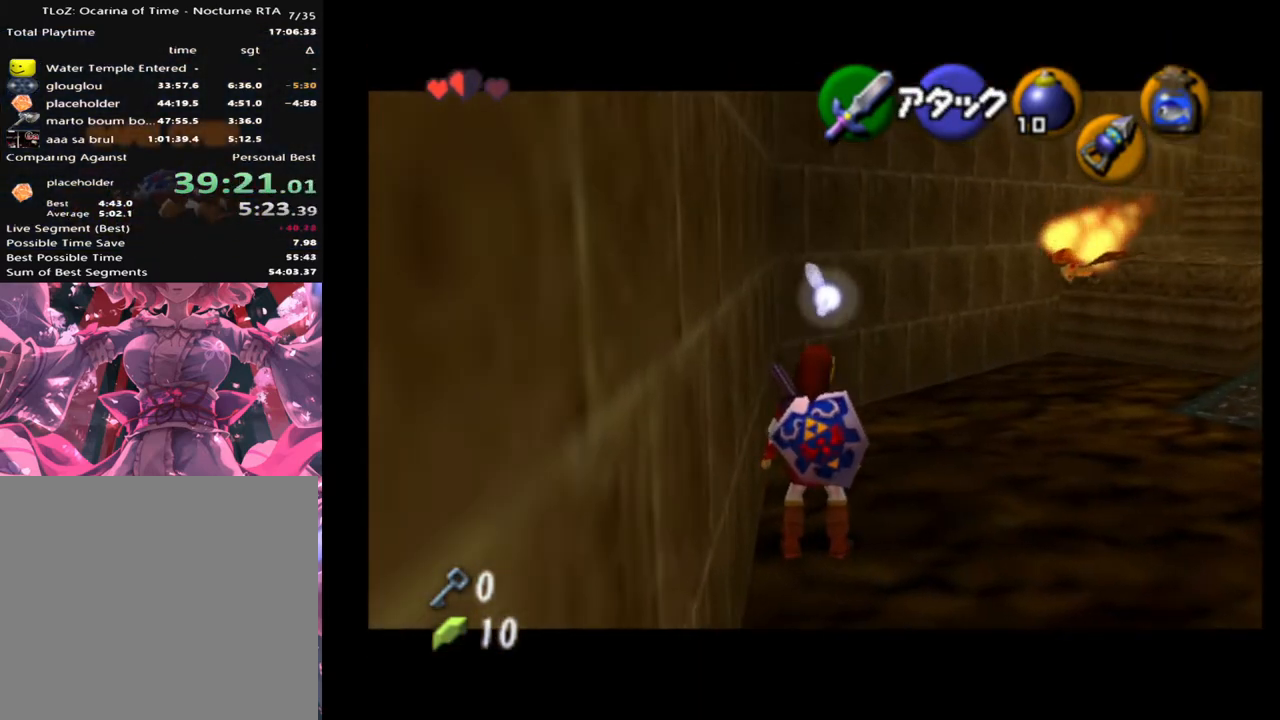
{"buttons": ["L2"], "left_stick": "center", "events": []}
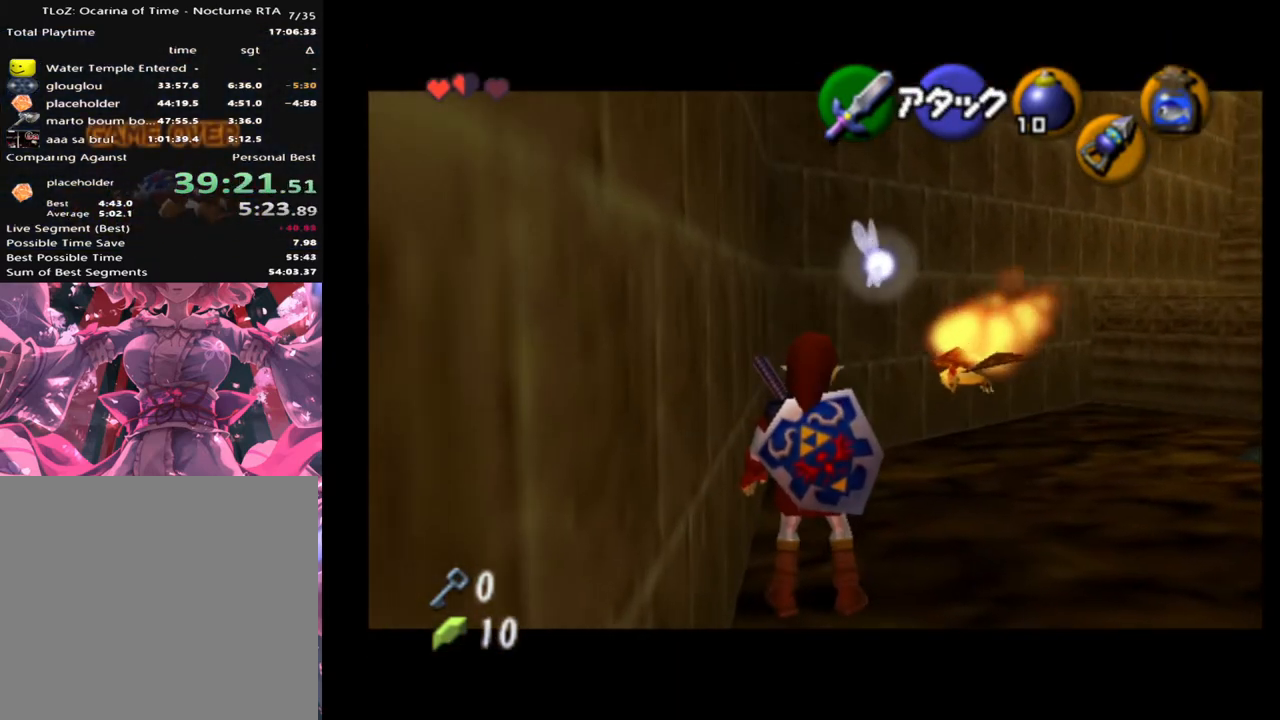
{"buttons": [], "left_stick": "up-right", "events": [[267, "L2", "up"], [433, "left_stick", "up-right"]]}
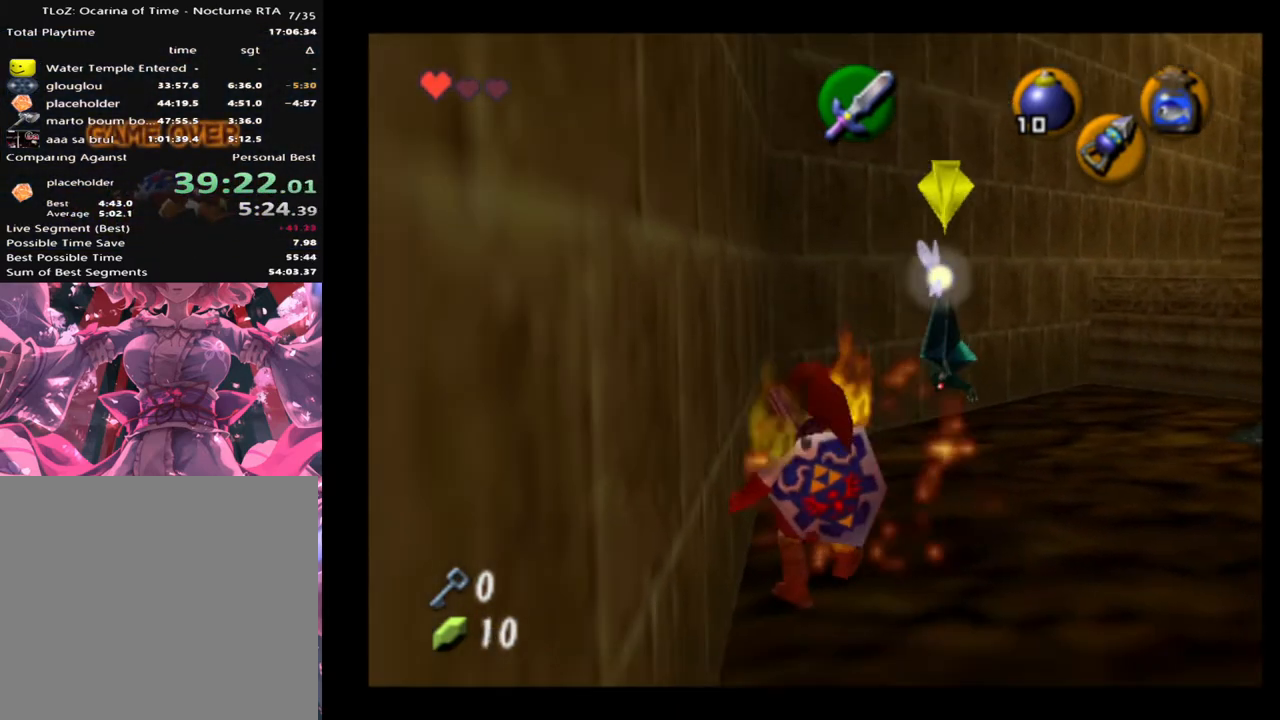
{"buttons": [], "left_stick": "center", "events": [[33, "X", "down"], [133, "X", "up"], [167, "X", "down"], [267, "X", "up"], [400, "left_stick", "center"]]}
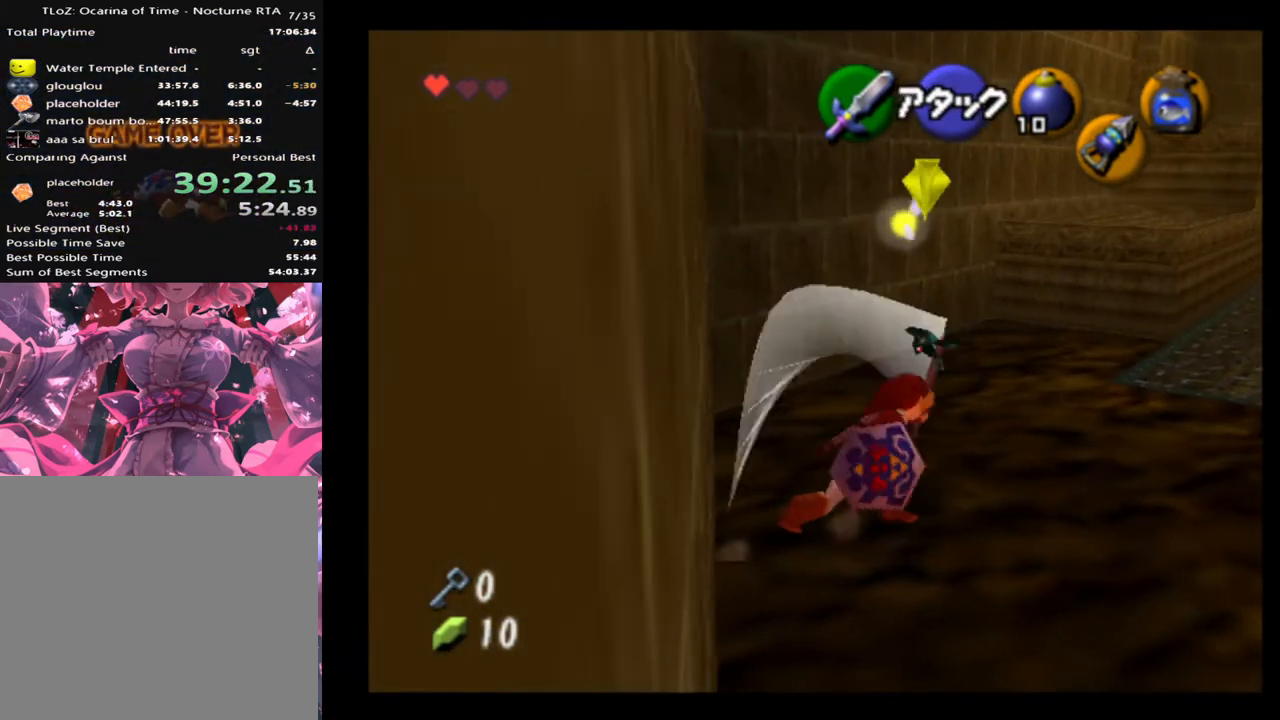
{"buttons": [], "left_stick": "left", "events": [[300, "left_stick", "up"], [400, "left_stick", "up-left"], [500, "left_stick", "left"]]}
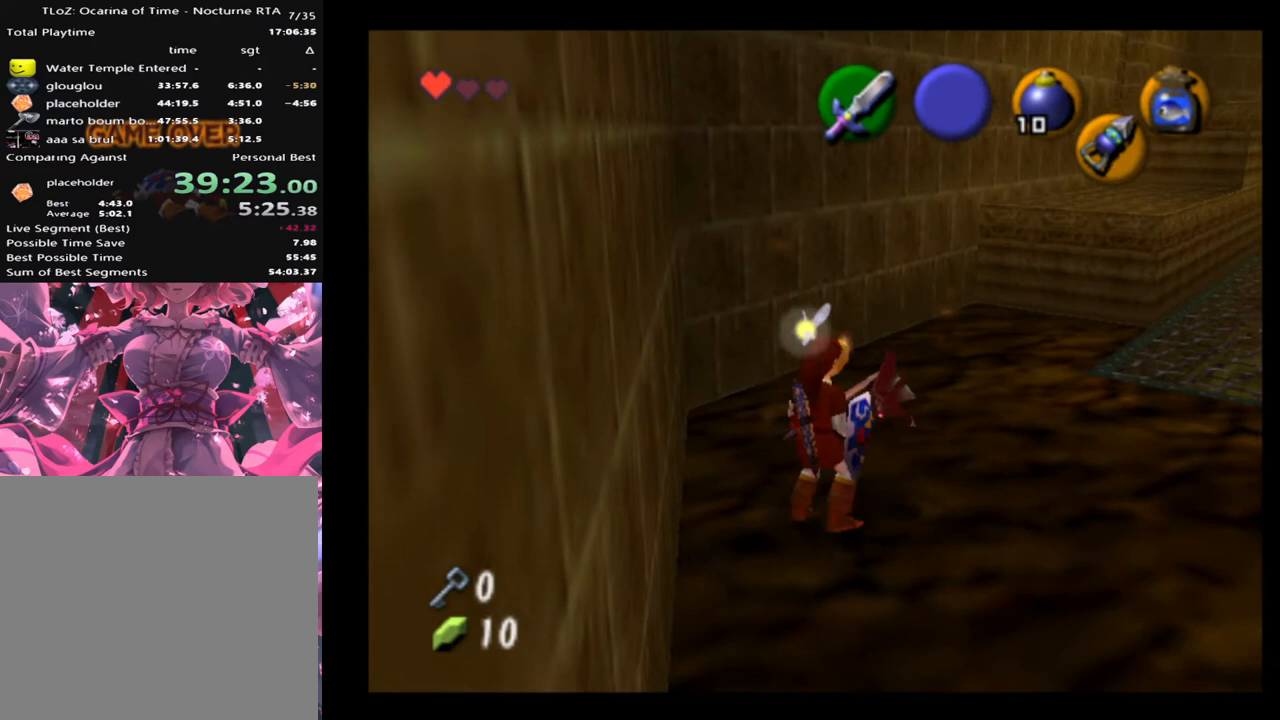
{"buttons": [], "left_stick": "center", "events": [[300, "left_stick", "center"], [333, "L2", "down"], [467, "L2", "up"]]}
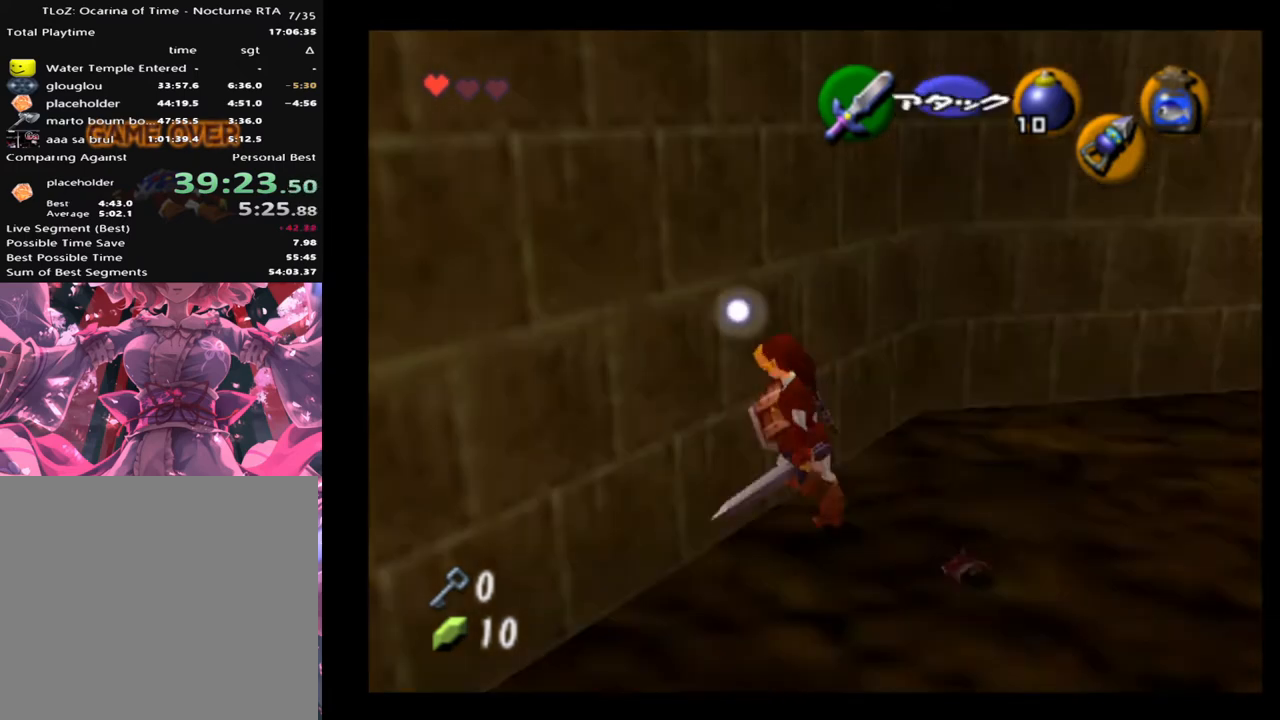
{"buttons": ["L2"], "left_stick": "center", "events": [[33, "left_stick", "right"], [167, "L2", "down"], [167, "left_stick", "center"]]}
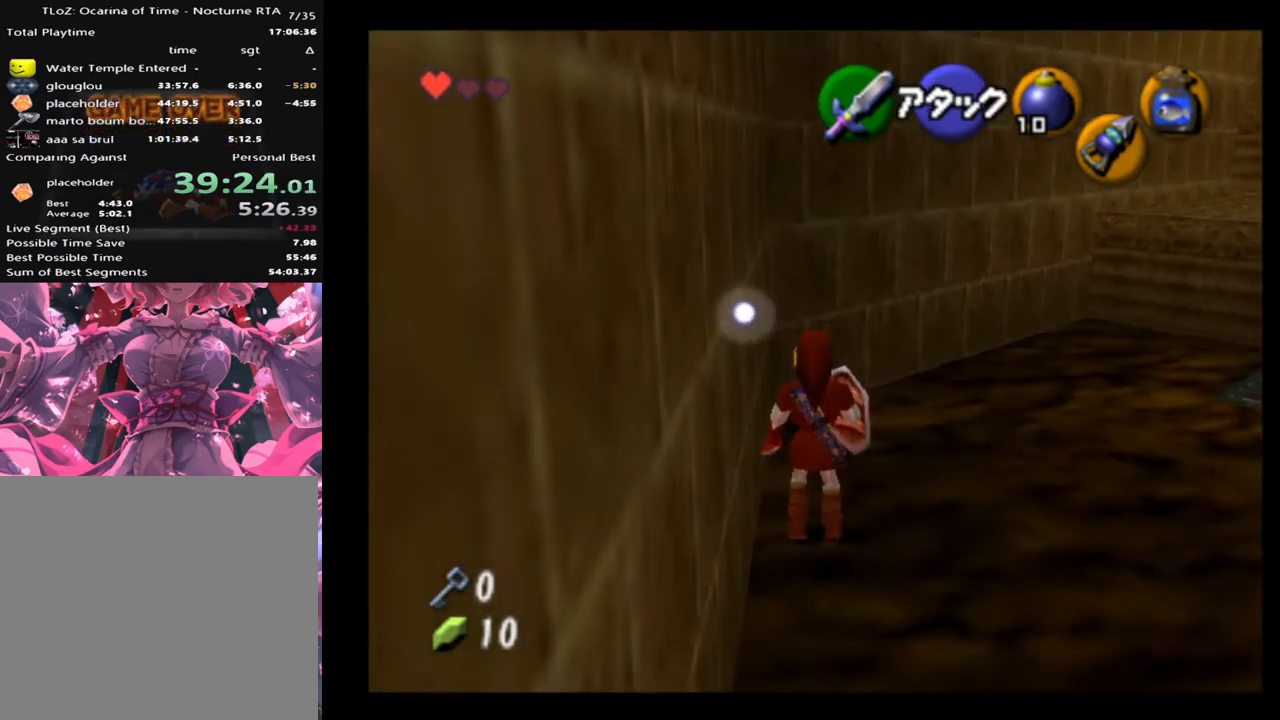
{"buttons": ["L2"], "left_stick": "right", "events": [[200, "left_stick", "right"]]}
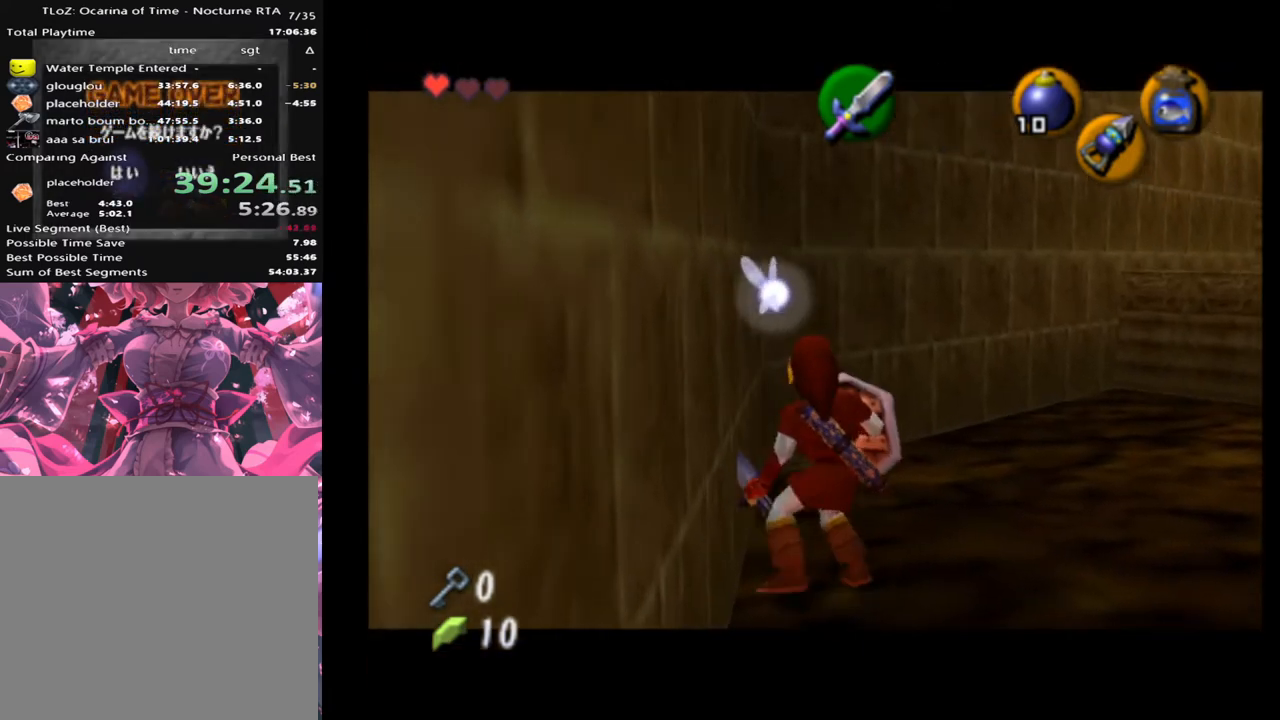
{"buttons": ["L2"], "left_stick": "center", "events": [[100, "left_stick", "center"], [367, "Y", "down"], [467, "Y", "up"]]}
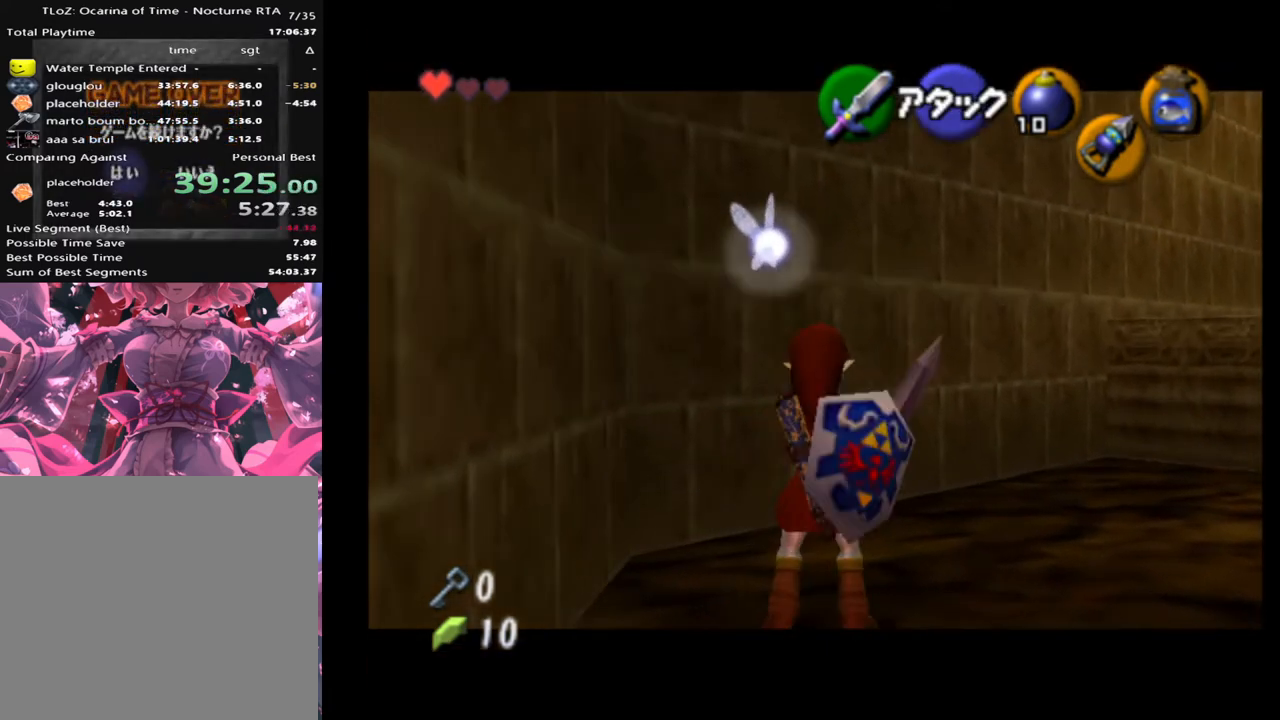
{"buttons": ["L2"], "left_stick": "center", "events": [[333, "A", "down"], [333, "left_stick", "down"], [467, "A", "up"], [500, "left_stick", "center"]]}
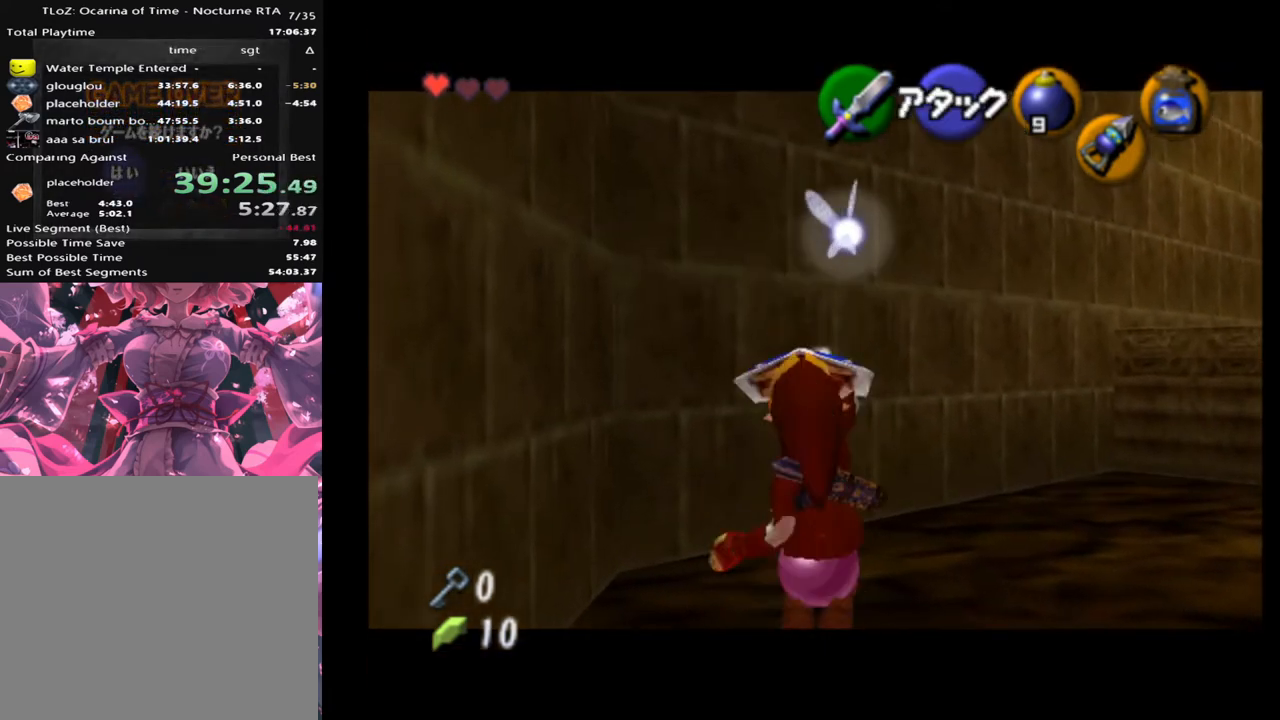
{"buttons": ["L2"], "left_stick": "center", "events": []}
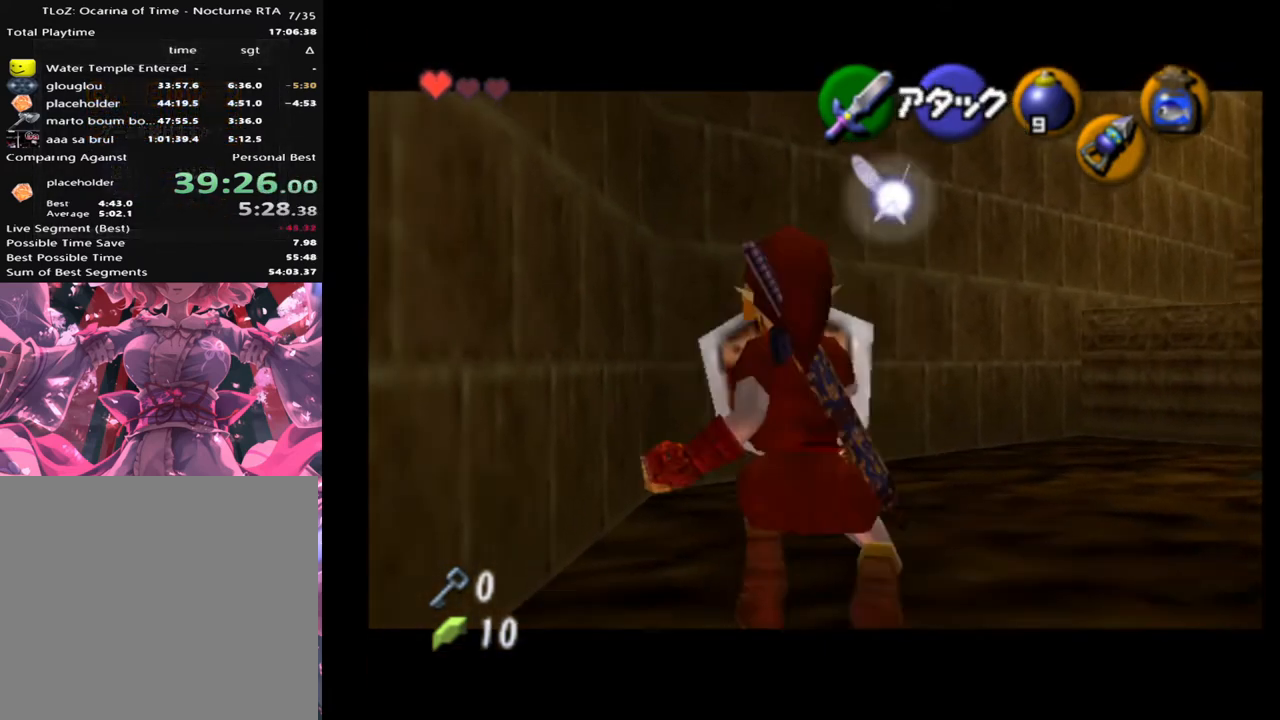
{"buttons": ["L2"], "left_stick": "center", "events": [[233, "A", "down"], [333, "A", "up"]]}
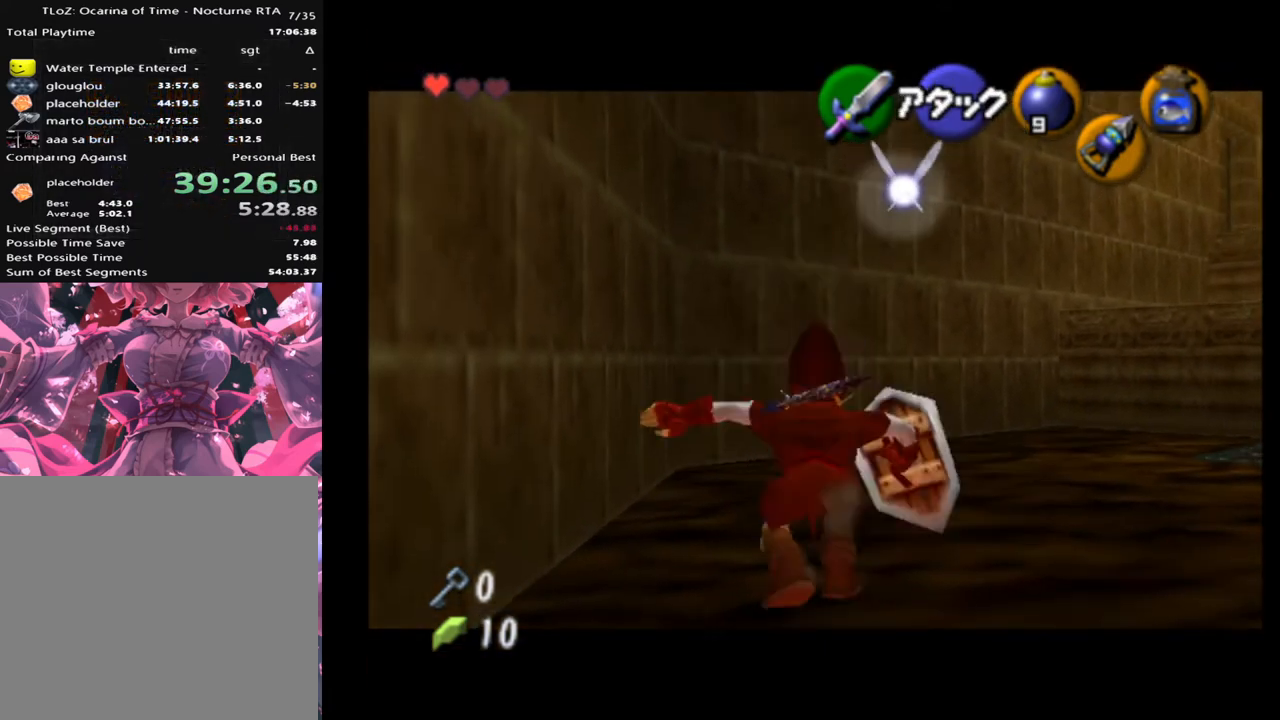
{"buttons": ["L2"], "left_stick": "center", "events": []}
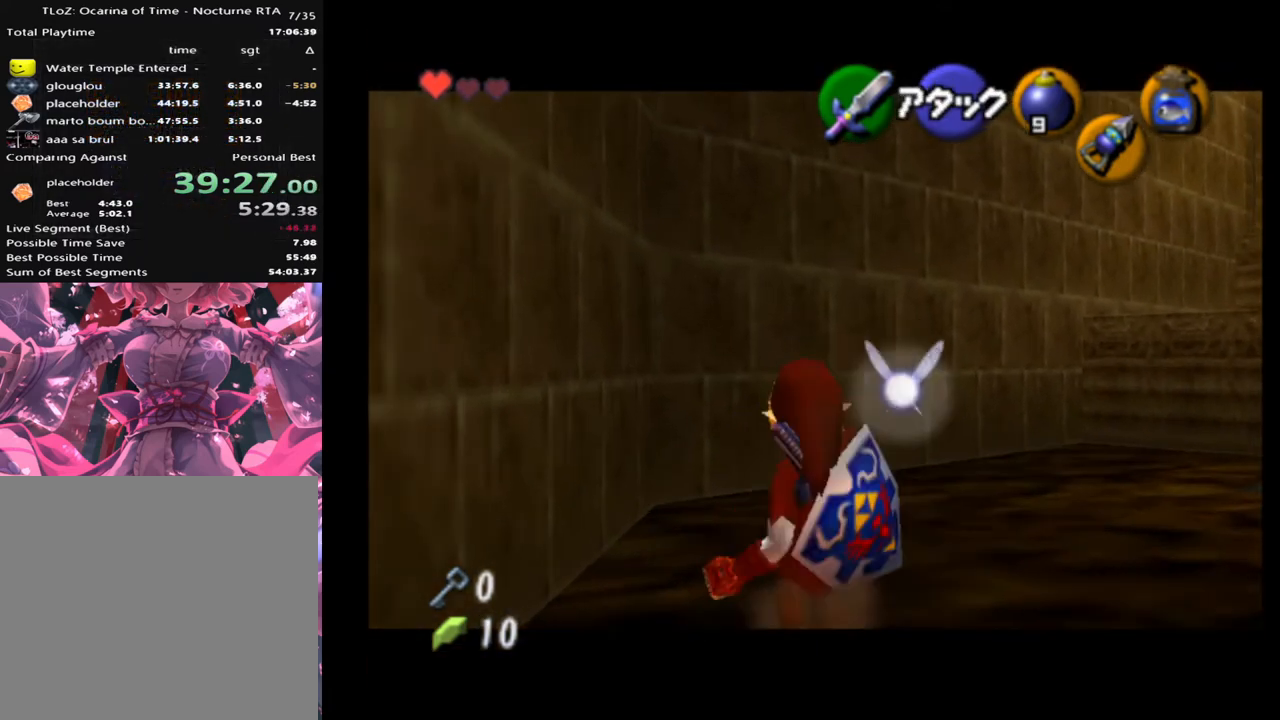
{"buttons": ["L2"], "left_stick": "center", "events": []}
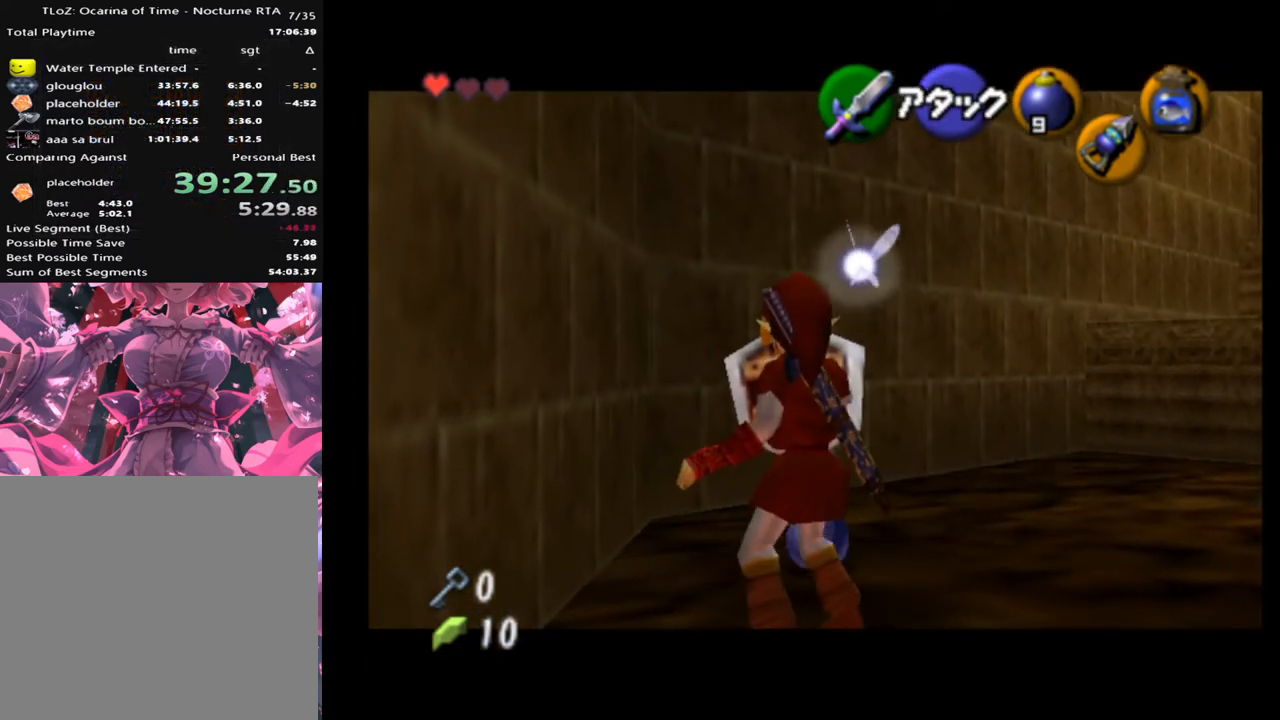
{"buttons": ["L2"], "left_stick": "center", "events": []}